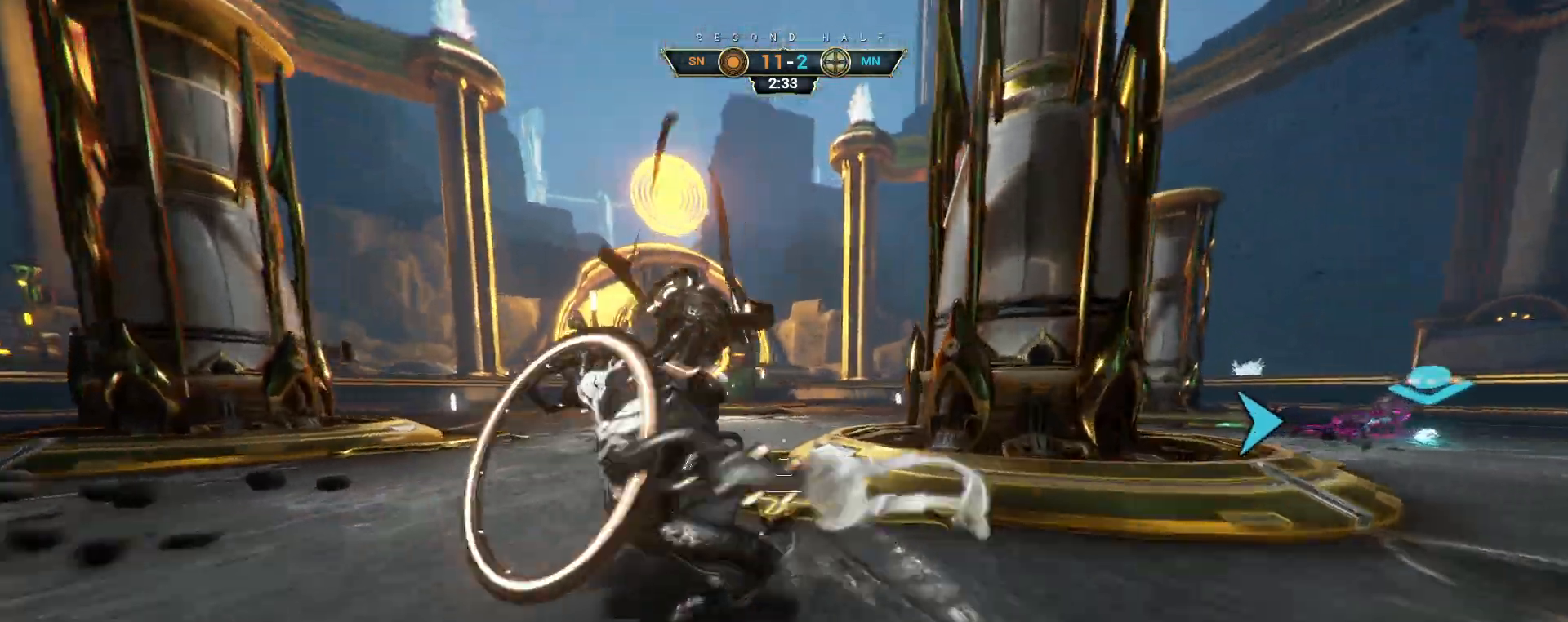
Gameplay with keyboard and mouse; each line is a JSON object with the keys and mouse buttons held at the frame after it. "events" lists presses ("down") and releases ("up") of "a", "ctrl", "d", "e", "q", "s", "shift", "space", "w", "mouse_left", "mouse_wheel", "mouse_right", "mouse_mb4" and "mouse_mb5" between this image and that frame as [ms after this image, input, new state], when the widget could be followed in between. "mouse_left", "mouse_wheel", "mouse_right", "mouse_mb4", "mouse_mb5" = the "left", "wheel", "right", "mb4", "mb5" buttons of the "mouse" list. No other keys are recorded. "wheel" means that the mouse wheel is clicked or scrolled. Not read: mouse_move.
{"keys": ["s"], "mouse": [], "events": [[17, "ctrl", "up"], [83, "shift", "down"], [83, "space", "down"], [117, "mouse_right", "down"], [150, "shift", "up"], [150, "space", "up"], [183, "mouse_right", "up"], [267, "mouse_right", "down"], [267, "w", "up"], [367, "mouse_right", "up"], [367, "s", "down"]]}
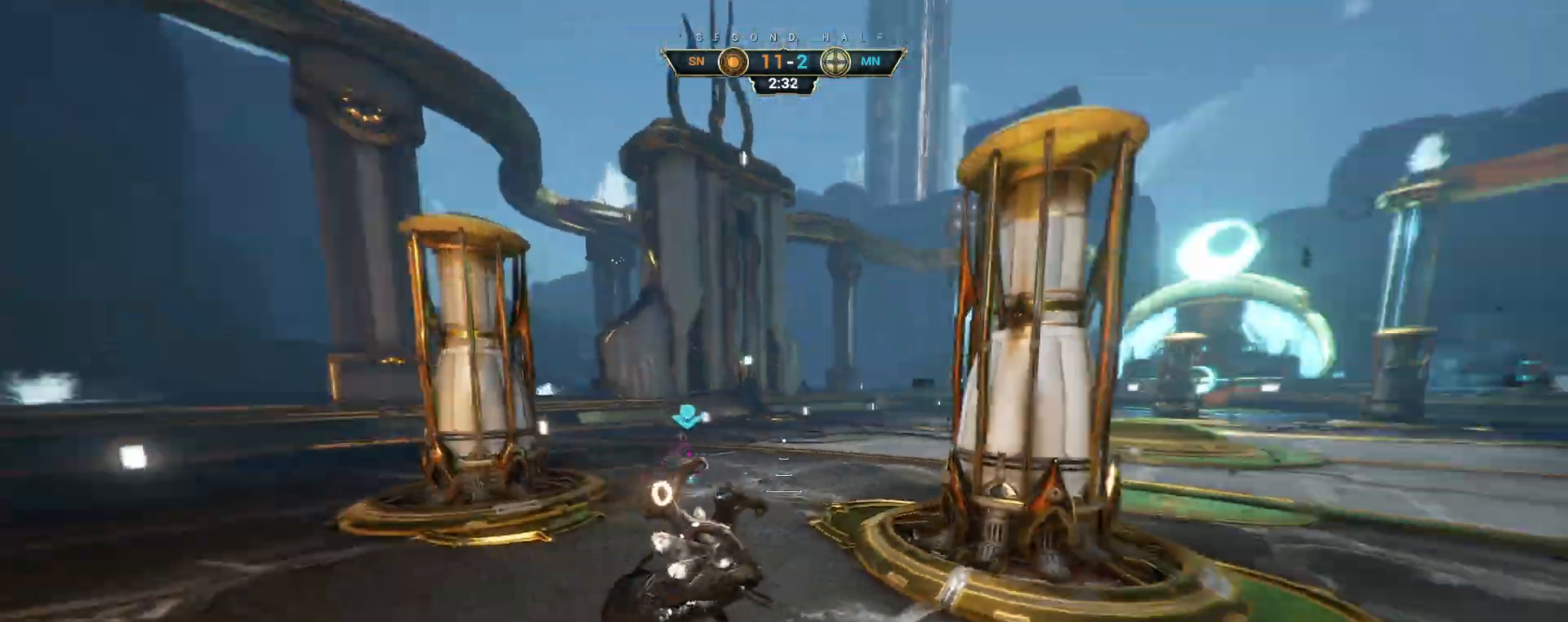
{"keys": [], "mouse": [], "events": [[183, "a", "down"], [367, "s", "up"], [433, "a", "up"]]}
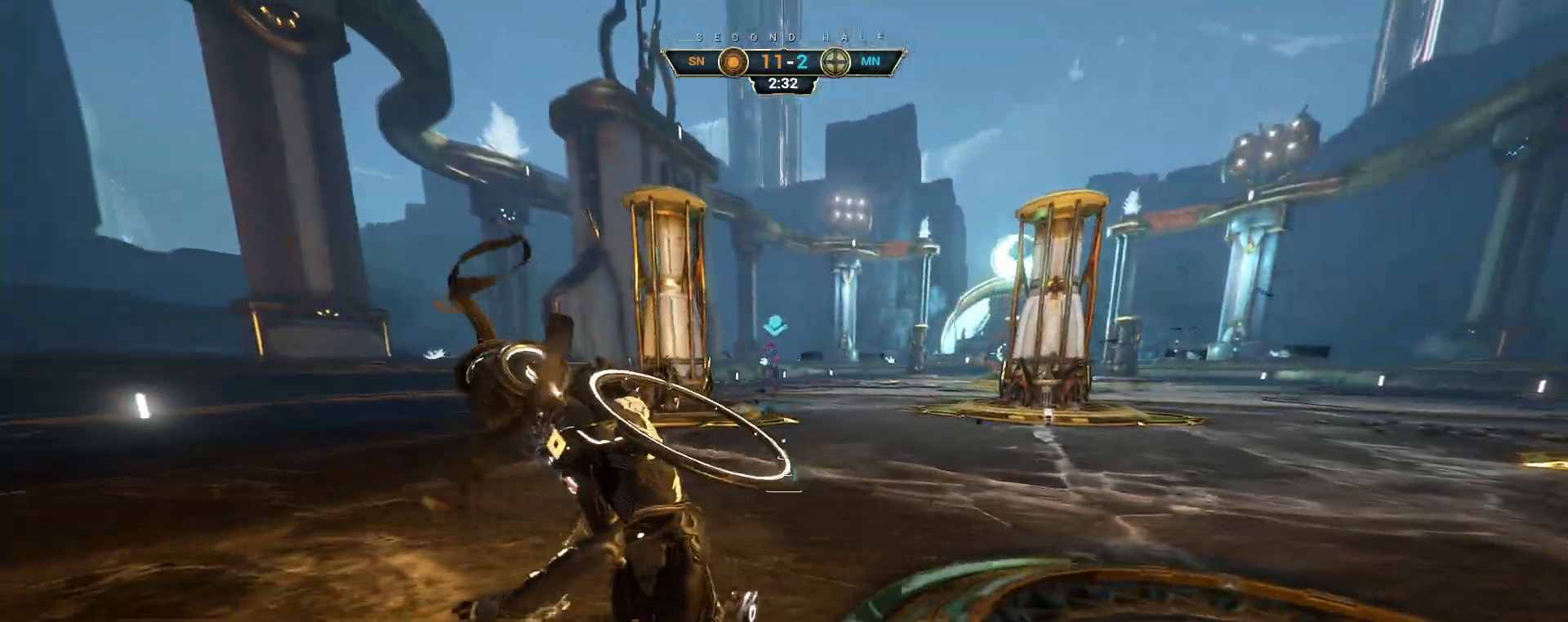
{"keys": ["d"], "mouse": [], "events": [[233, "d", "down"], [400, "space", "down"], [483, "space", "up"]]}
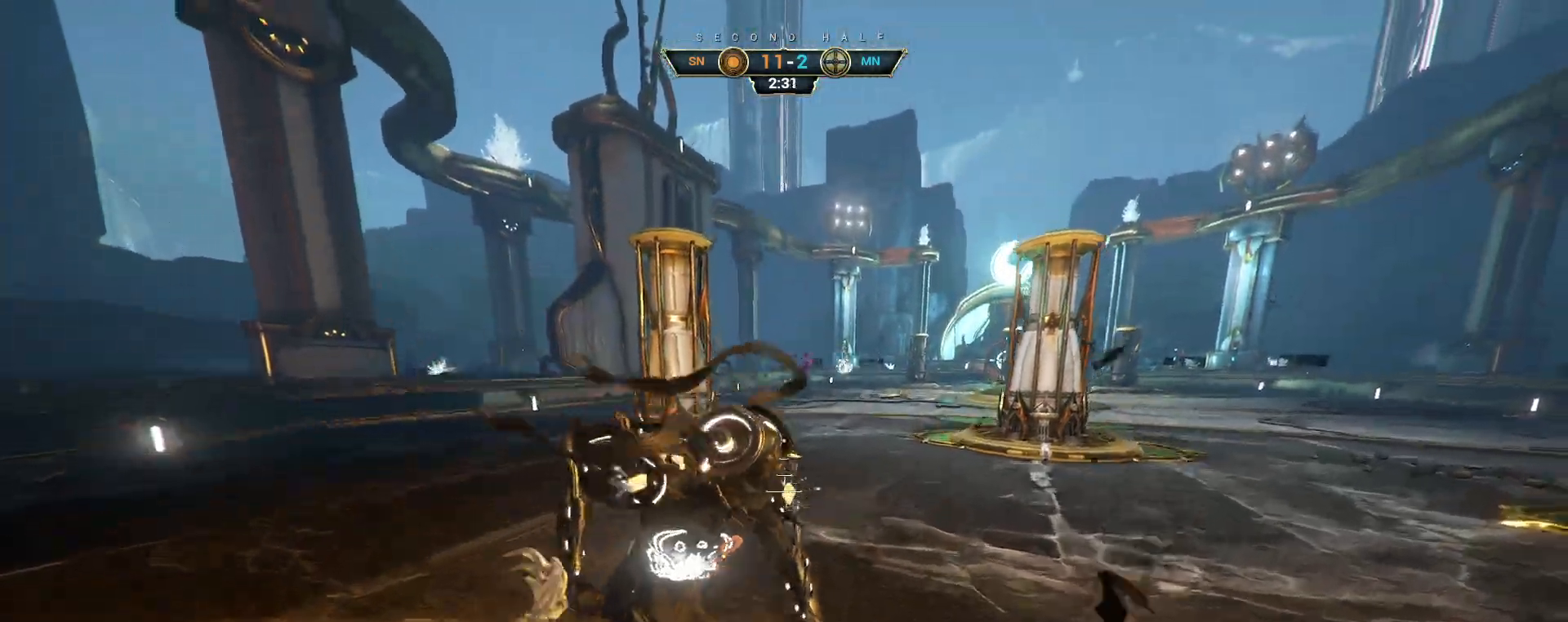
{"keys": ["w"], "mouse": ["right"], "events": [[67, "d", "up"], [83, "a", "down"], [133, "w", "down"], [183, "a", "up"], [317, "ctrl", "down"], [350, "space", "down"], [400, "space", "up"], [417, "ctrl", "up"], [433, "mouse_right", "down"]]}
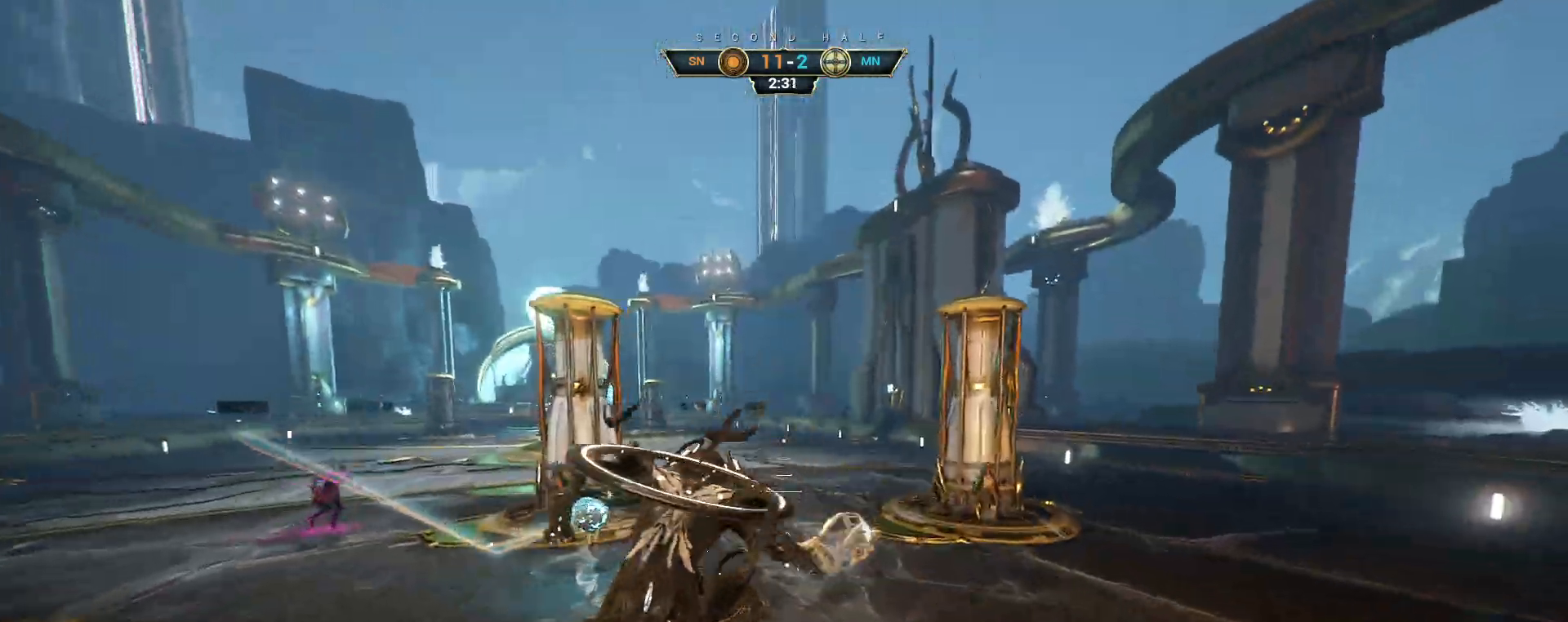
{"keys": ["d", "s"], "mouse": [], "events": [[50, "a", "down"], [183, "mouse_right", "up"], [200, "e", "down"], [283, "e", "up"], [383, "d", "down"], [383, "w", "up"], [467, "a", "up"], [467, "s", "down"]]}
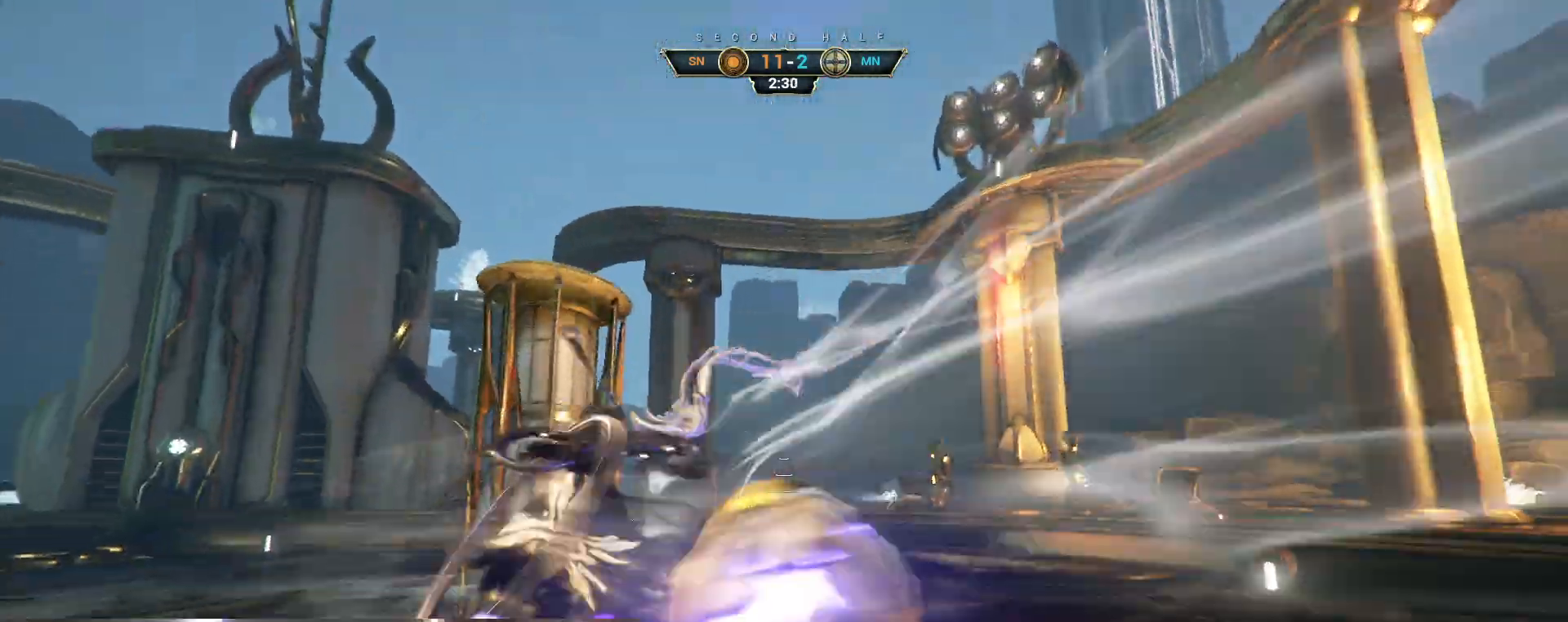
{"keys": [], "mouse": [], "events": [[50, "s", "up"], [133, "w", "down"], [417, "d", "up"], [433, "w", "up"]]}
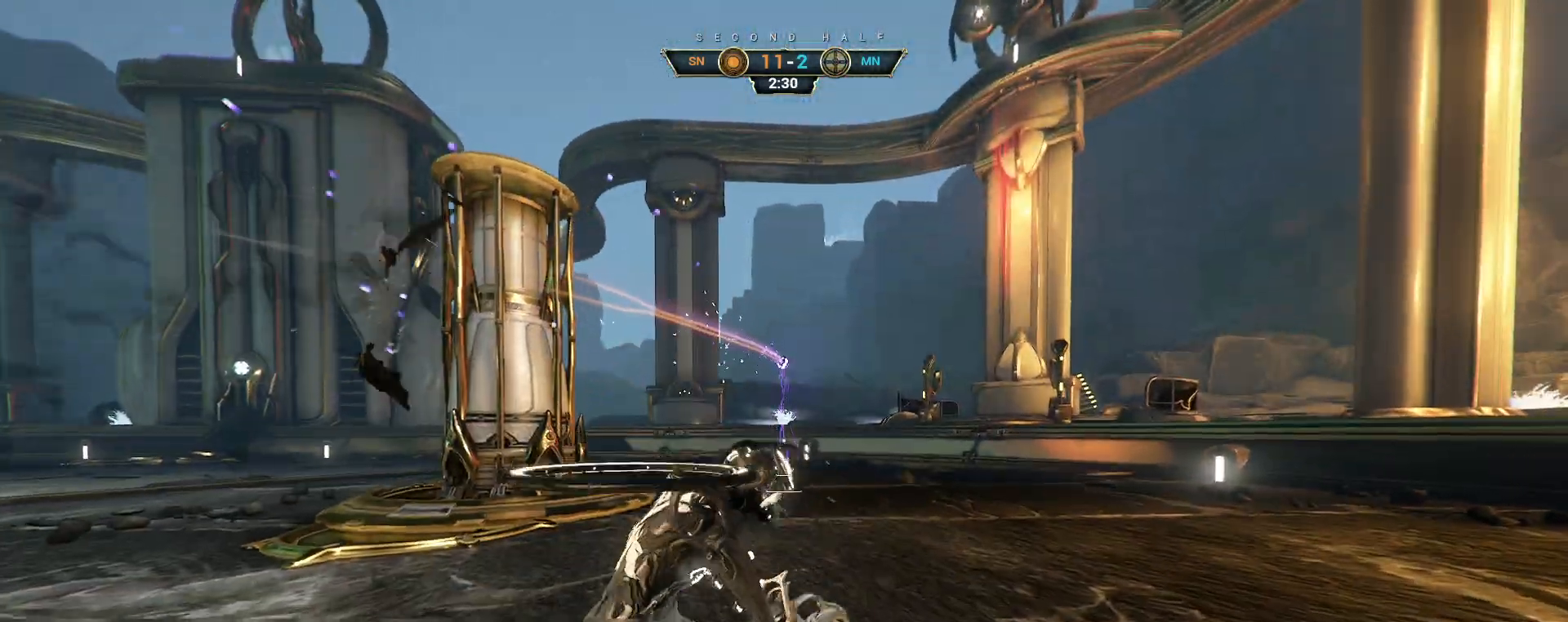
{"keys": [], "mouse": [], "events": []}
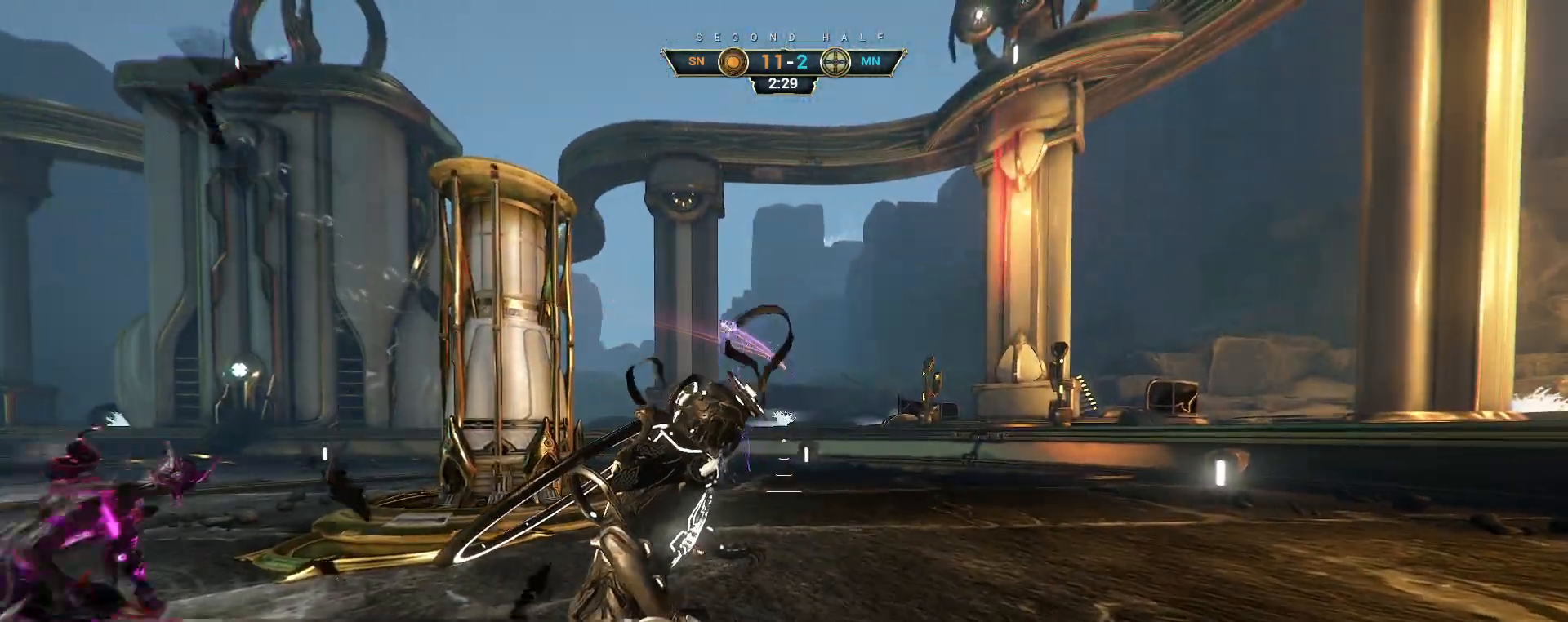
{"keys": [], "mouse": [], "events": []}
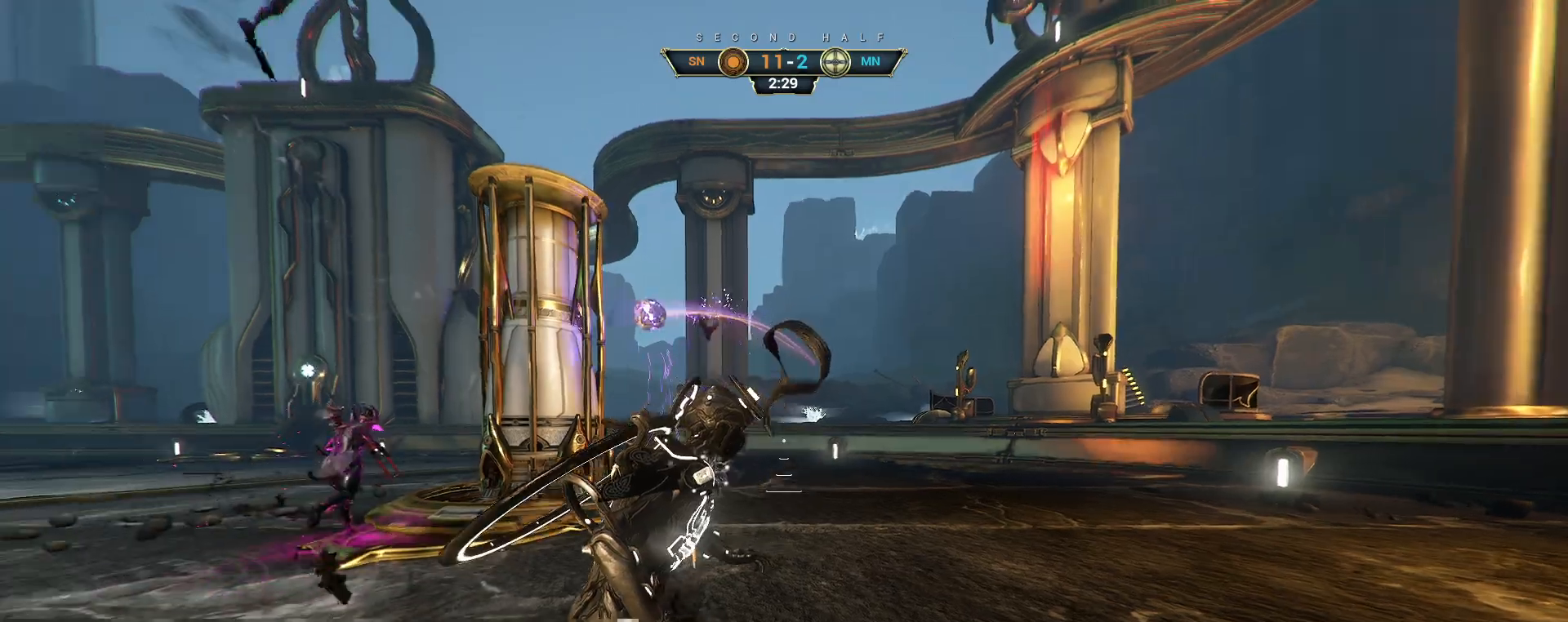
{"keys": [], "mouse": [], "events": []}
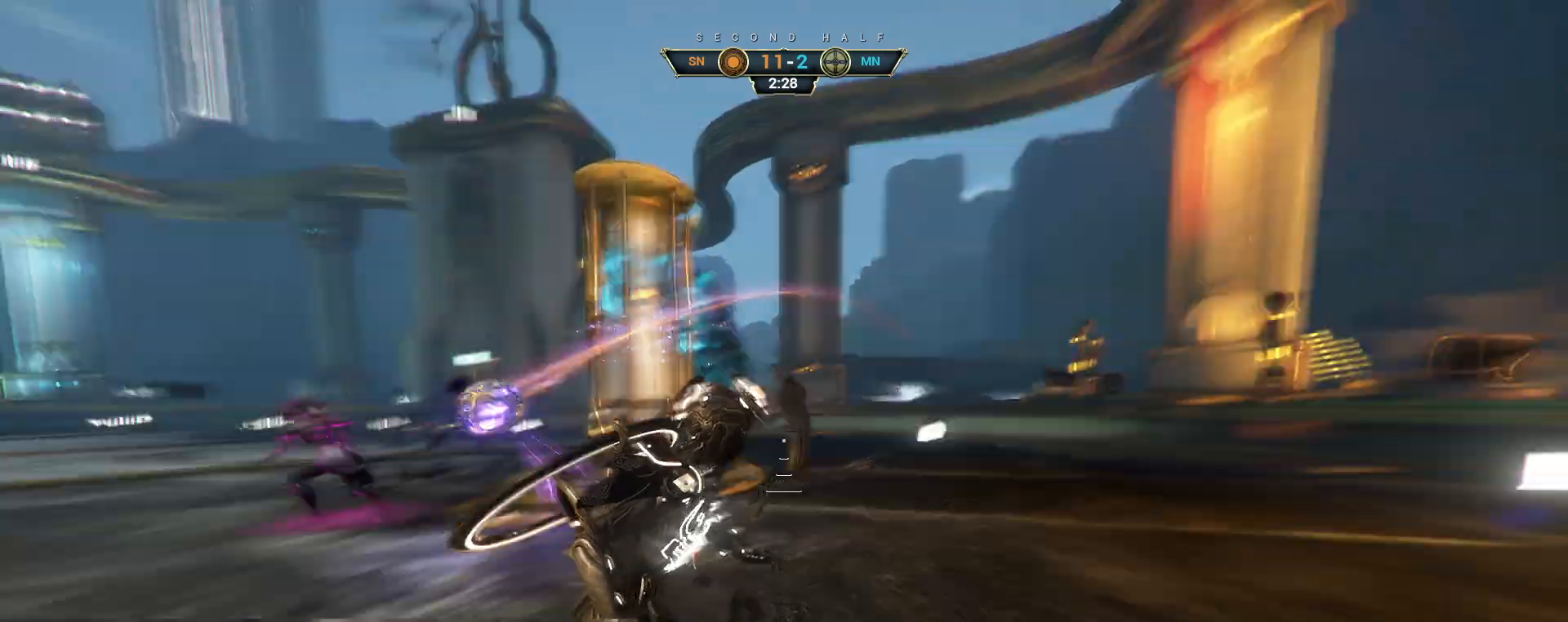
{"keys": ["w"], "mouse": [], "events": [[50, "w", "down"], [167, "ctrl", "down"], [183, "space", "down"], [250, "space", "up"], [283, "ctrl", "up"], [283, "mouse_right", "down"], [333, "e", "down"], [350, "mouse_right", "up"], [400, "e", "up"]]}
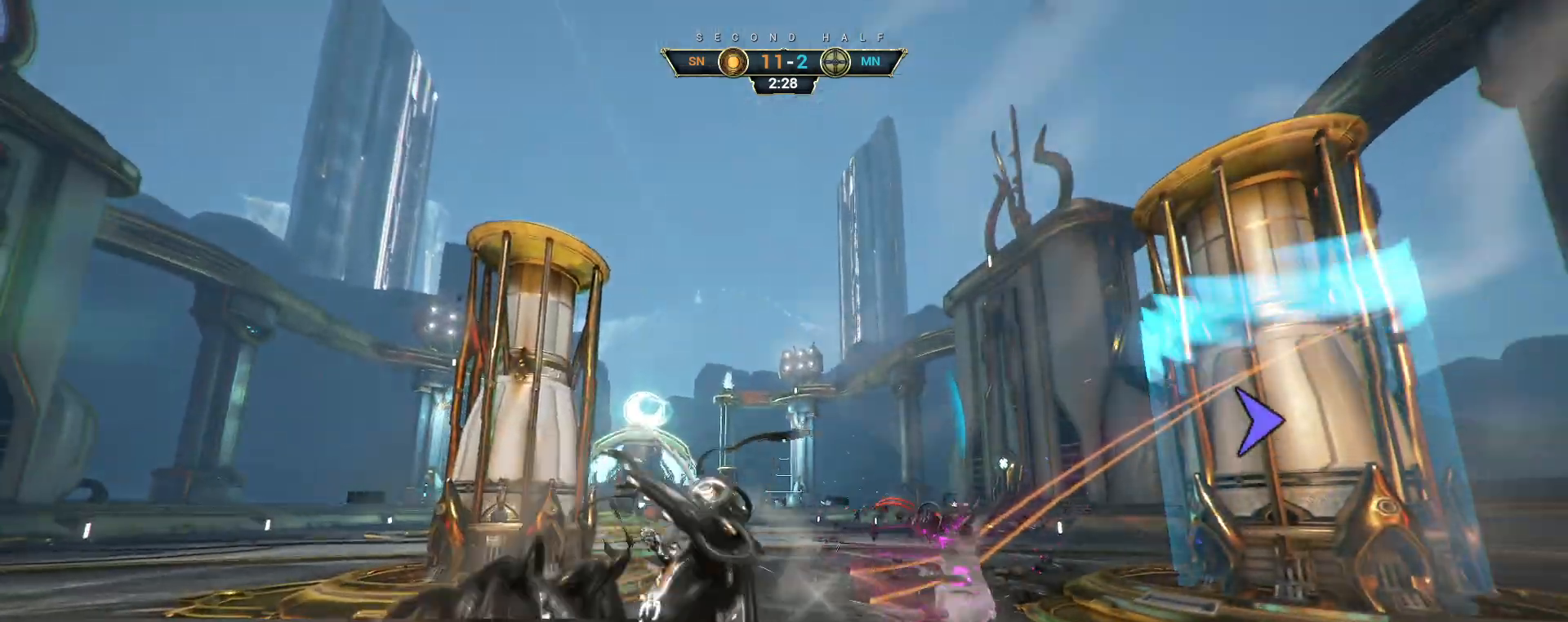
{"keys": ["w"], "mouse": [], "events": [[17, "d", "down"], [333, "d", "up"]]}
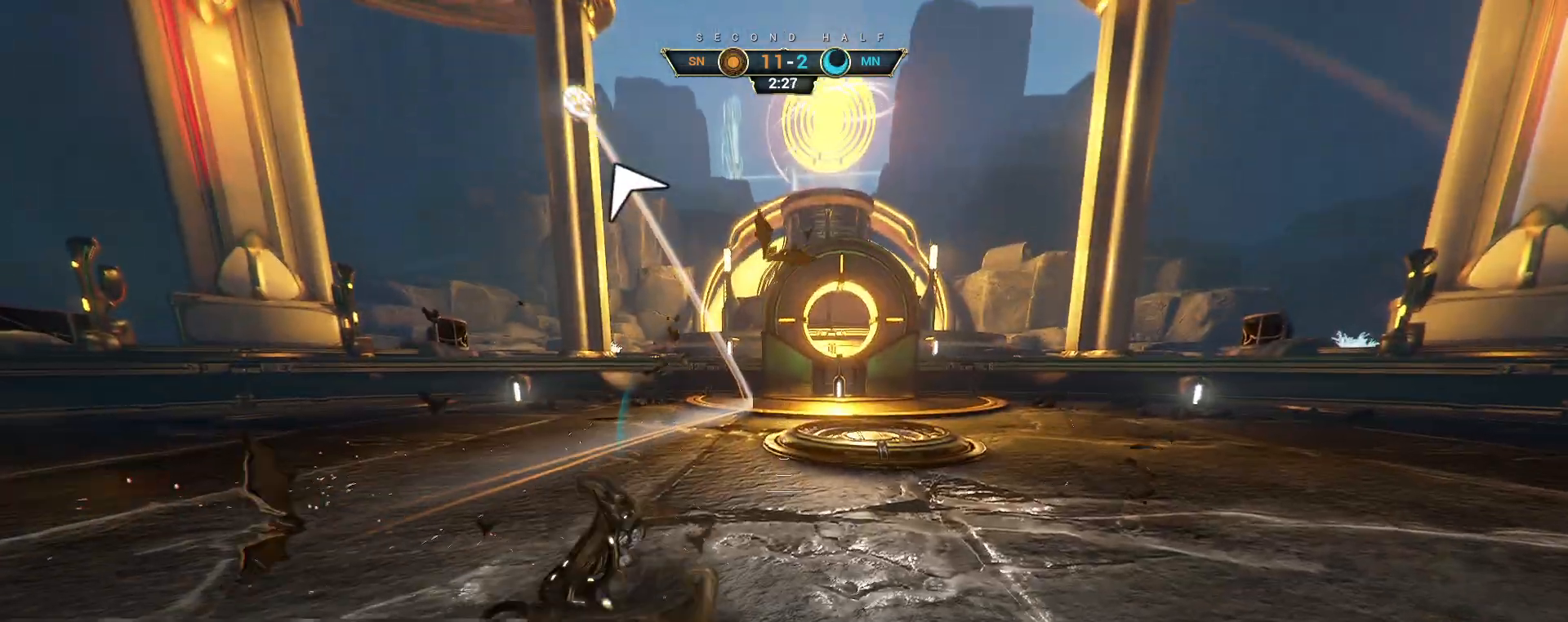
{"keys": ["w"], "mouse": [], "events": []}
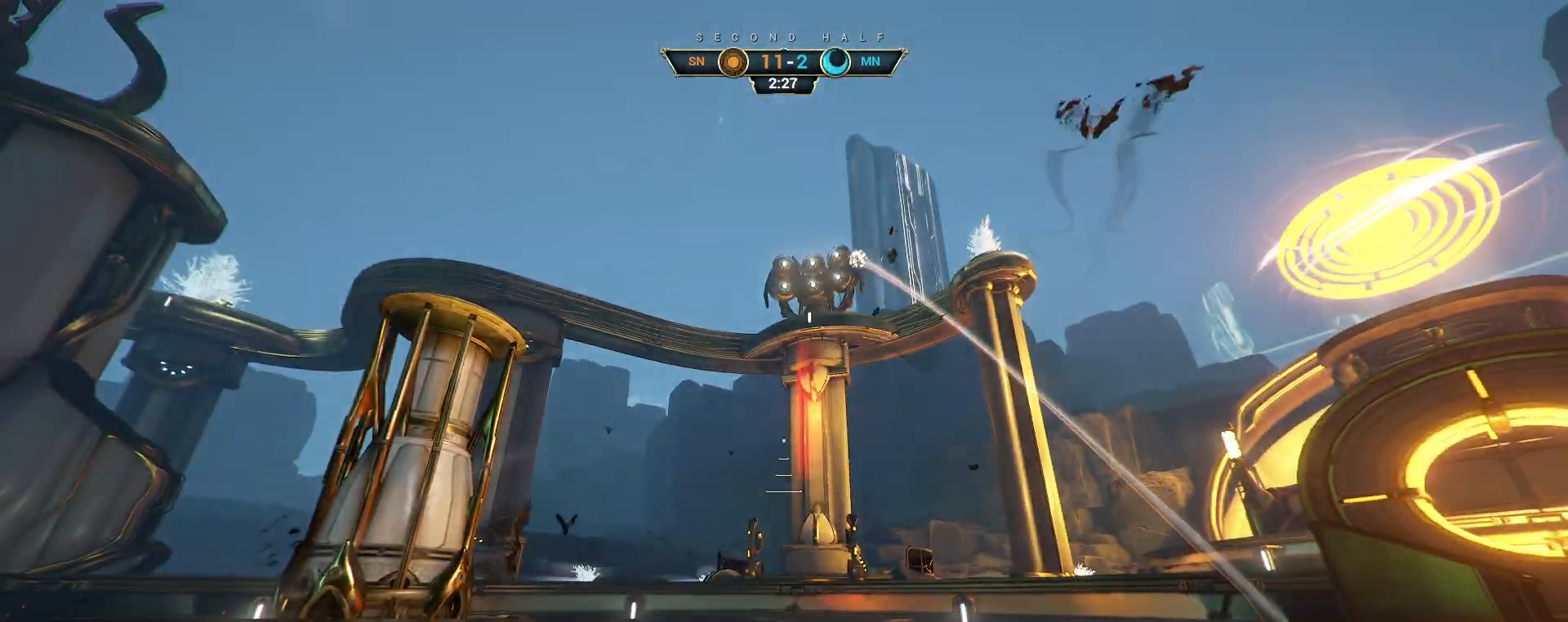
{"keys": ["w"], "mouse": [], "events": []}
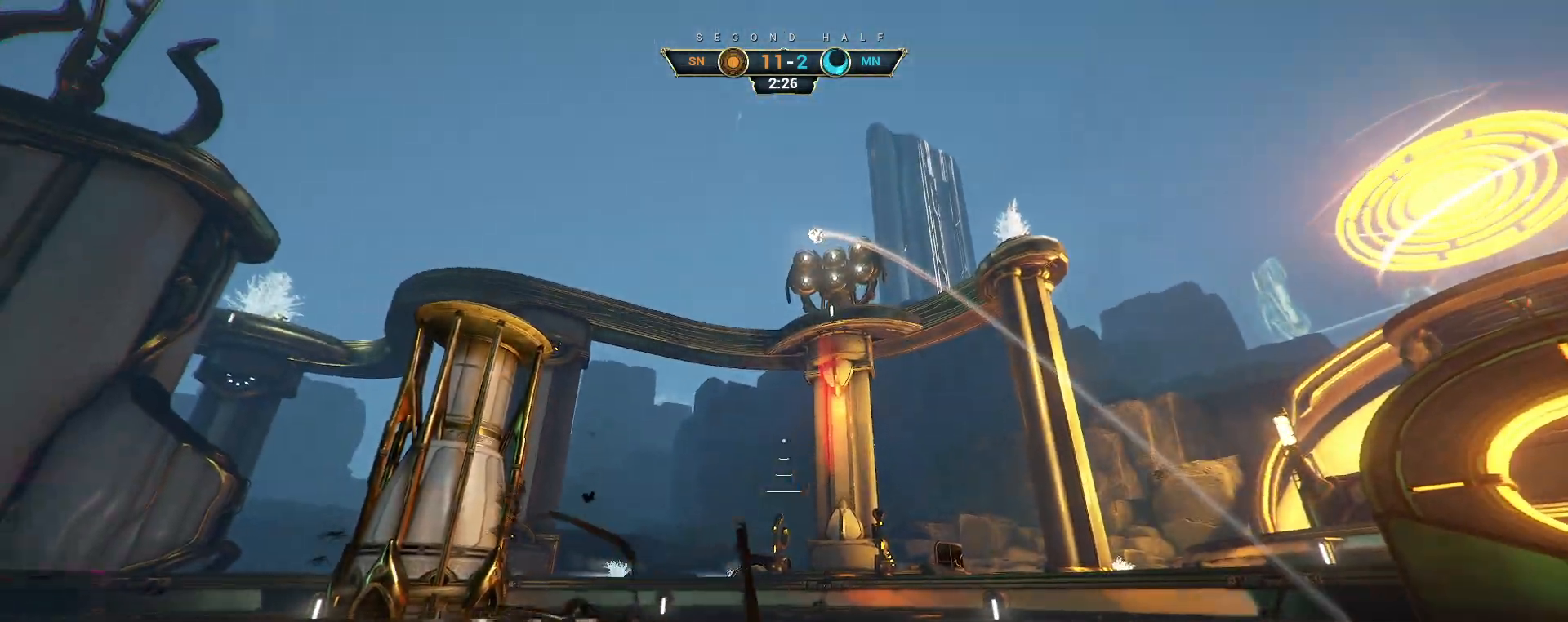
{"keys": ["ctrl", "w"], "mouse": ["right"], "events": [[383, "ctrl", "down"], [400, "space", "down"], [483, "mouse_right", "down"], [483, "space", "up"]]}
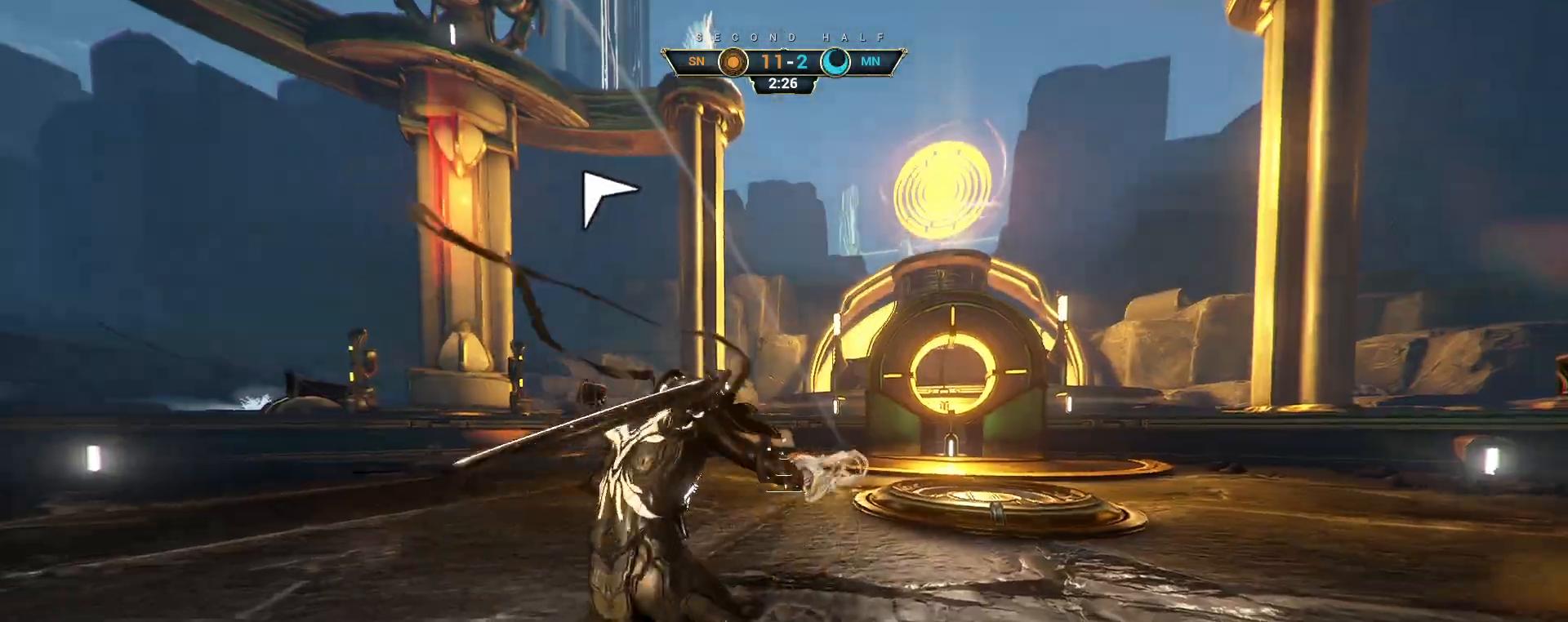
{"keys": ["d"], "mouse": [], "events": [[17, "ctrl", "up"], [33, "d", "down"], [83, "mouse_right", "up"], [100, "mouse_right", "down"], [117, "mouse_right", "up"], [200, "w", "up"]]}
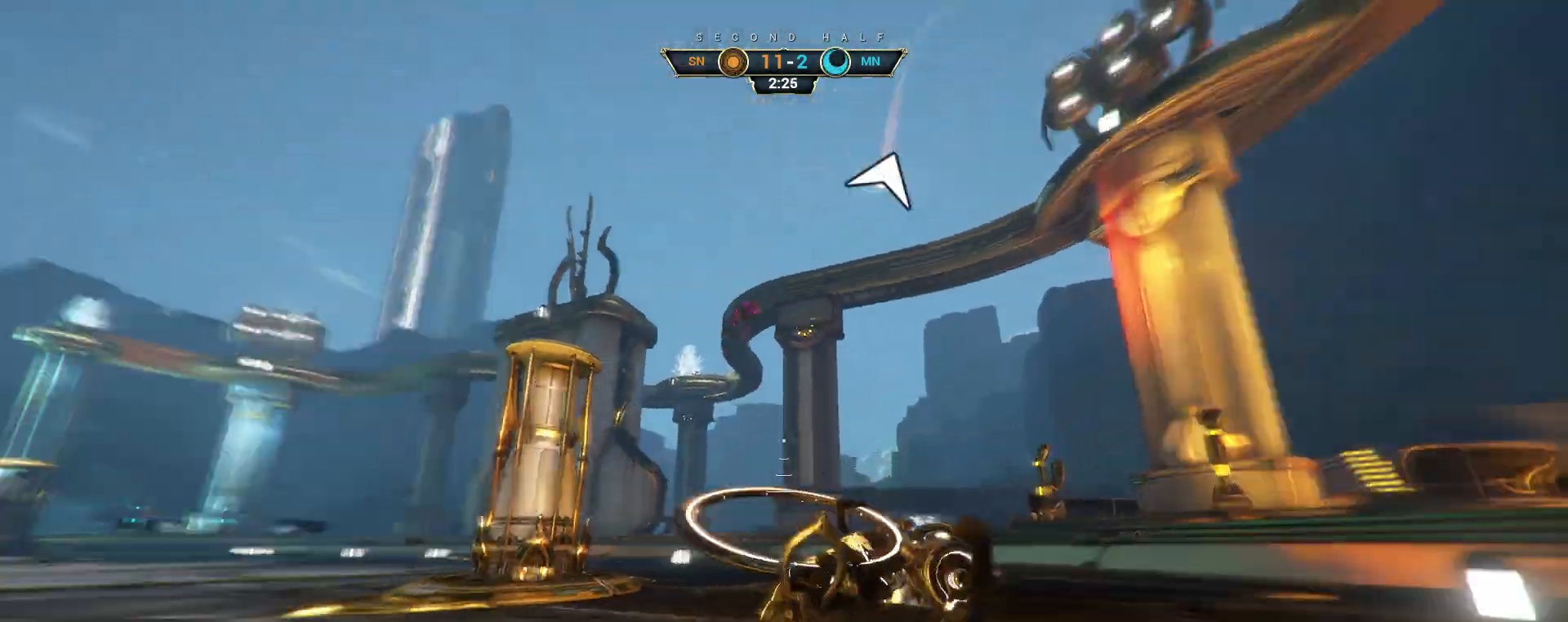
{"keys": ["d"], "mouse": [], "events": [[167, "w", "down"], [183, "w", "up"]]}
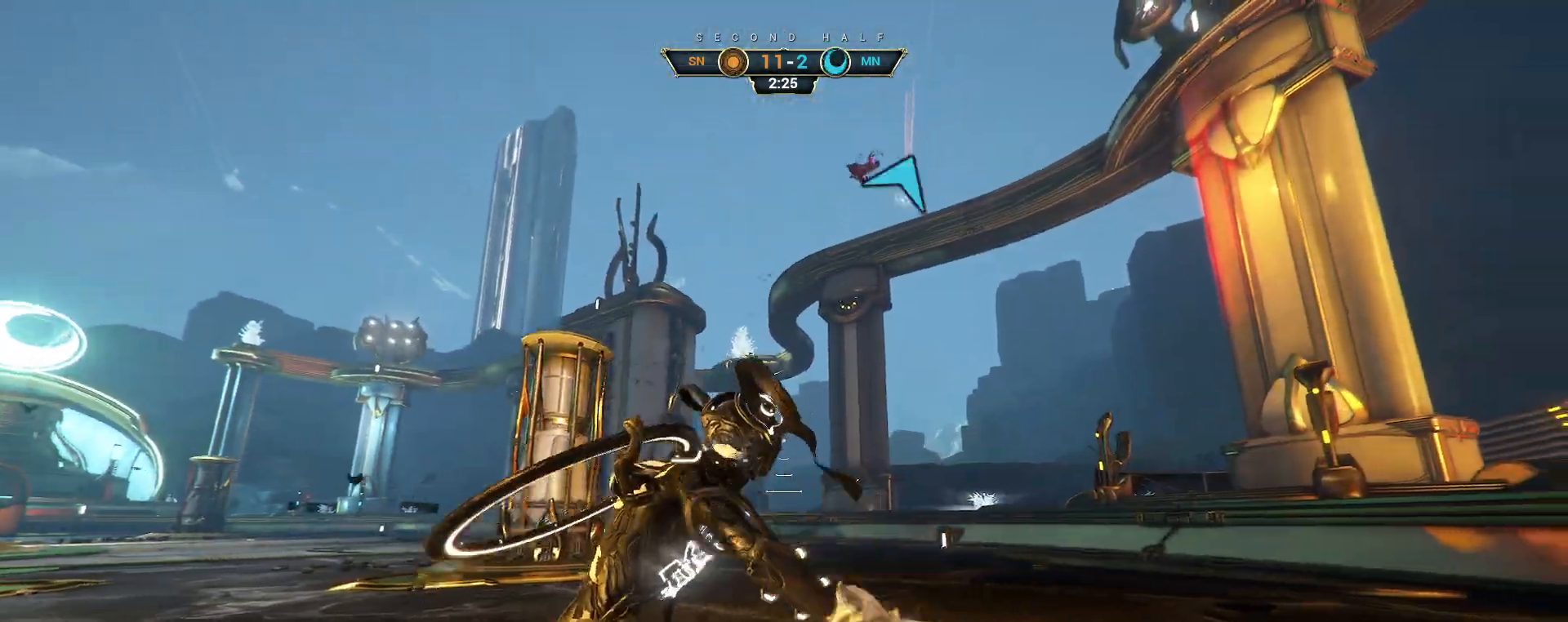
{"keys": ["d", "s"], "mouse": [], "events": [[433, "s", "down"]]}
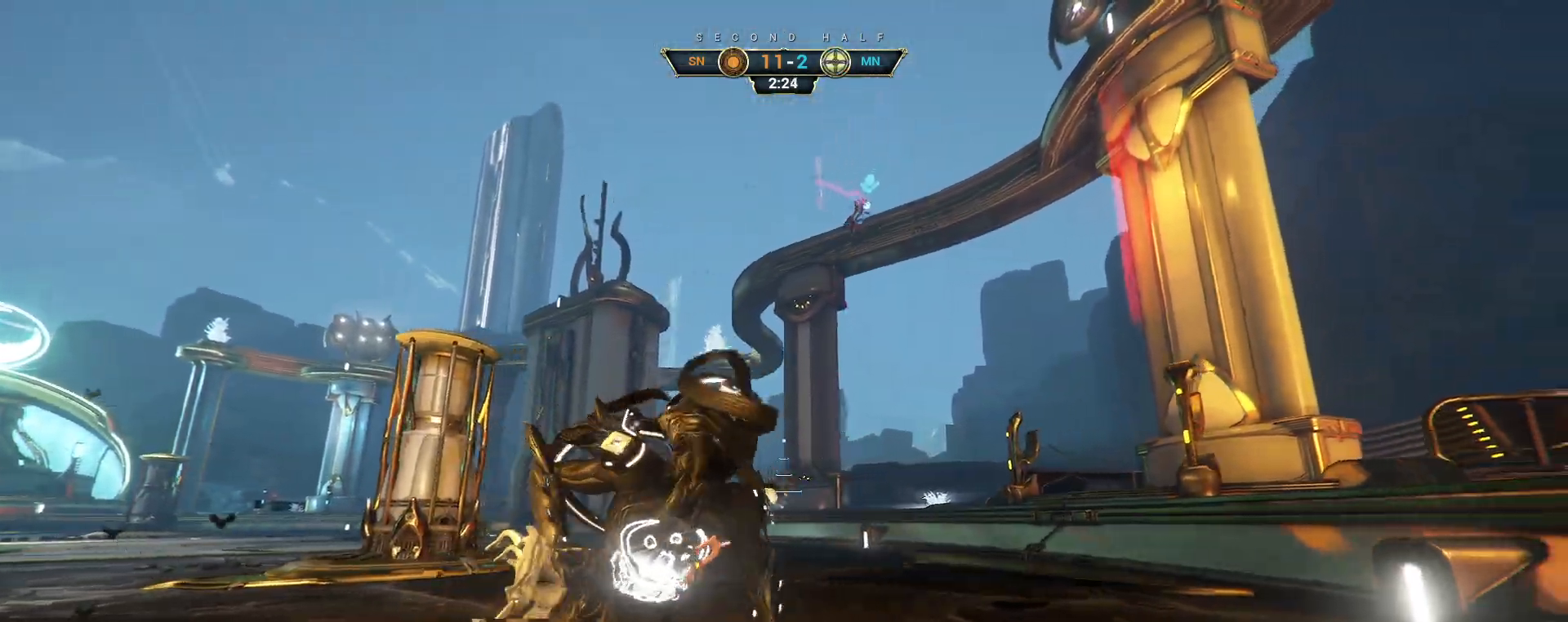
{"keys": ["w"], "mouse": [], "events": [[133, "d", "up"], [133, "s", "up"], [383, "w", "down"]]}
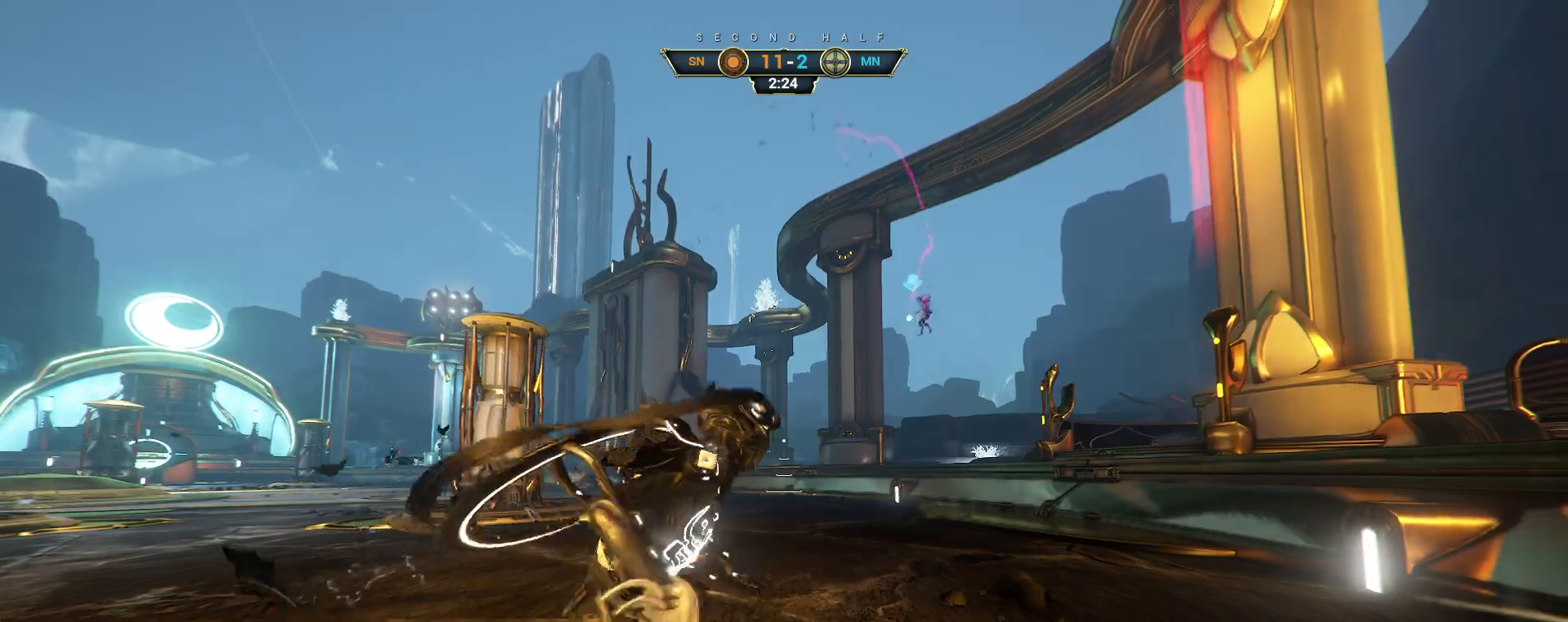
{"keys": ["w"], "mouse": [], "events": [[33, "w", "up"], [367, "w", "down"]]}
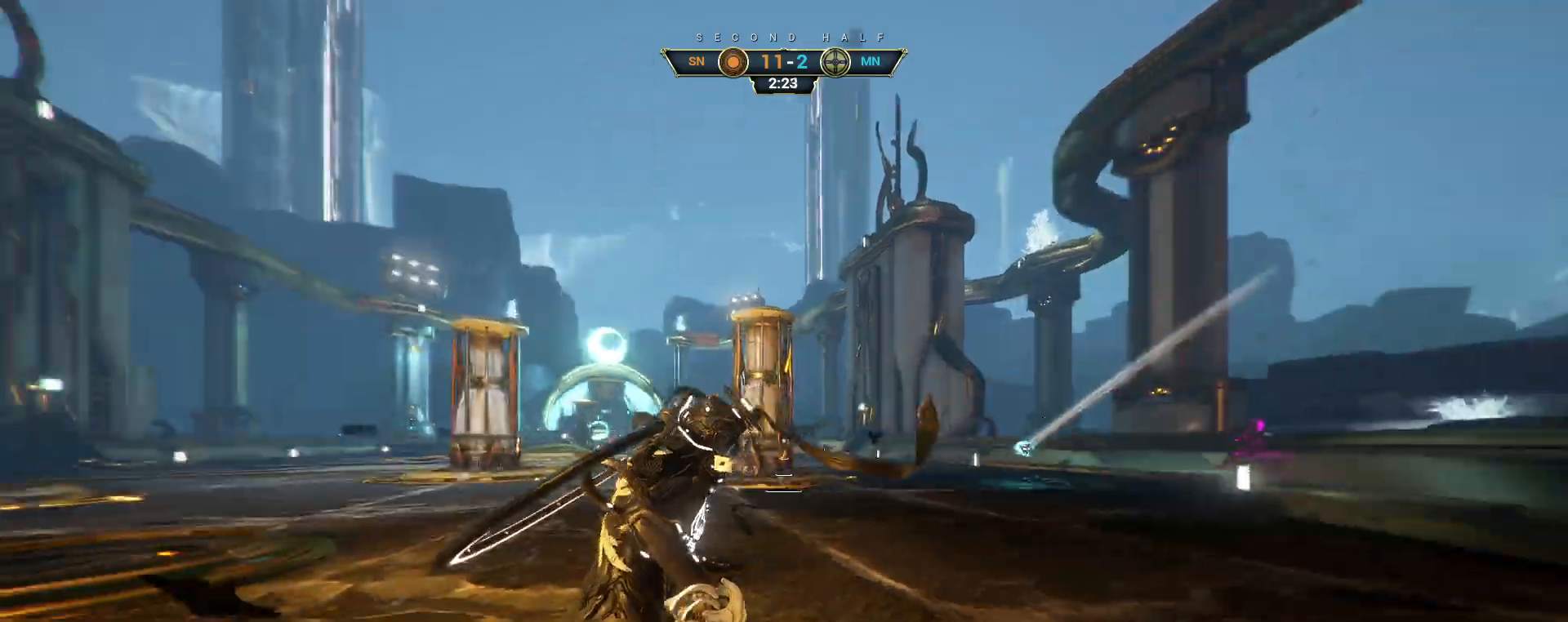
{"keys": ["a", "w"], "mouse": [], "events": [[117, "a", "down"]]}
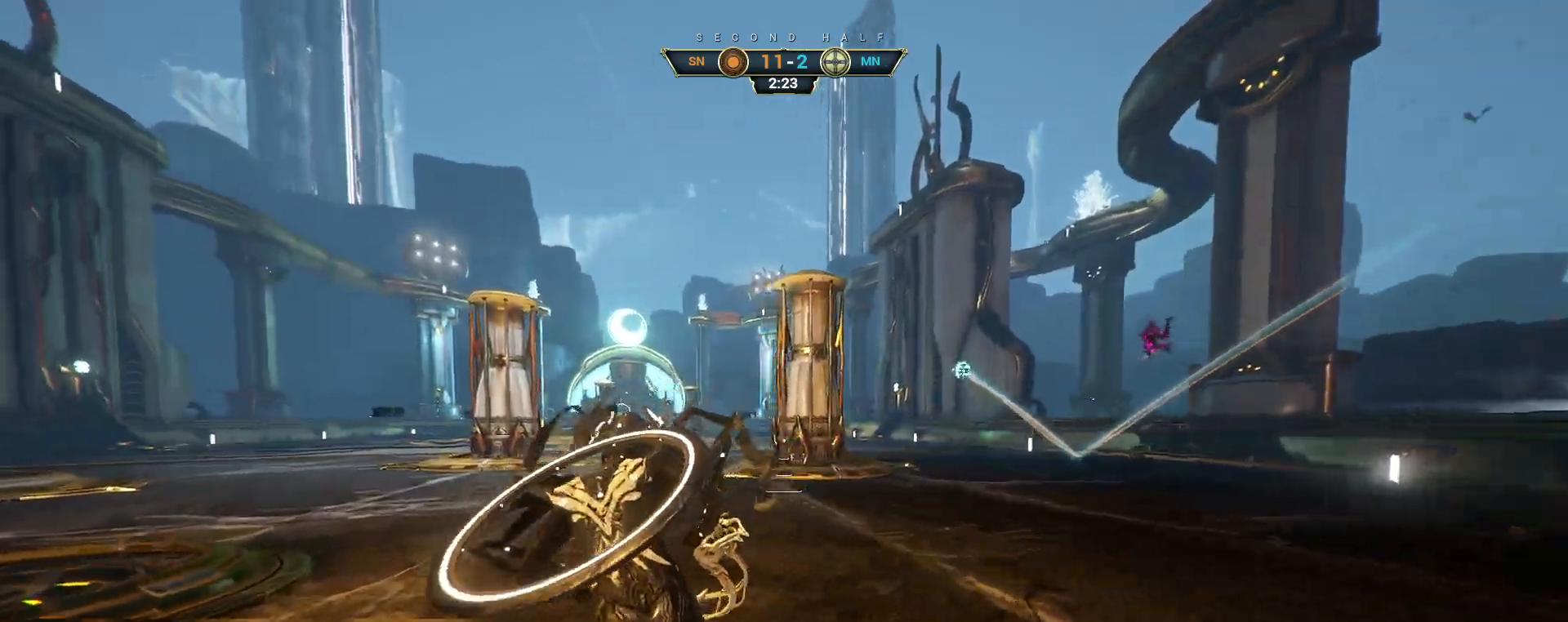
{"keys": ["w"], "mouse": [], "events": [[400, "a", "up"]]}
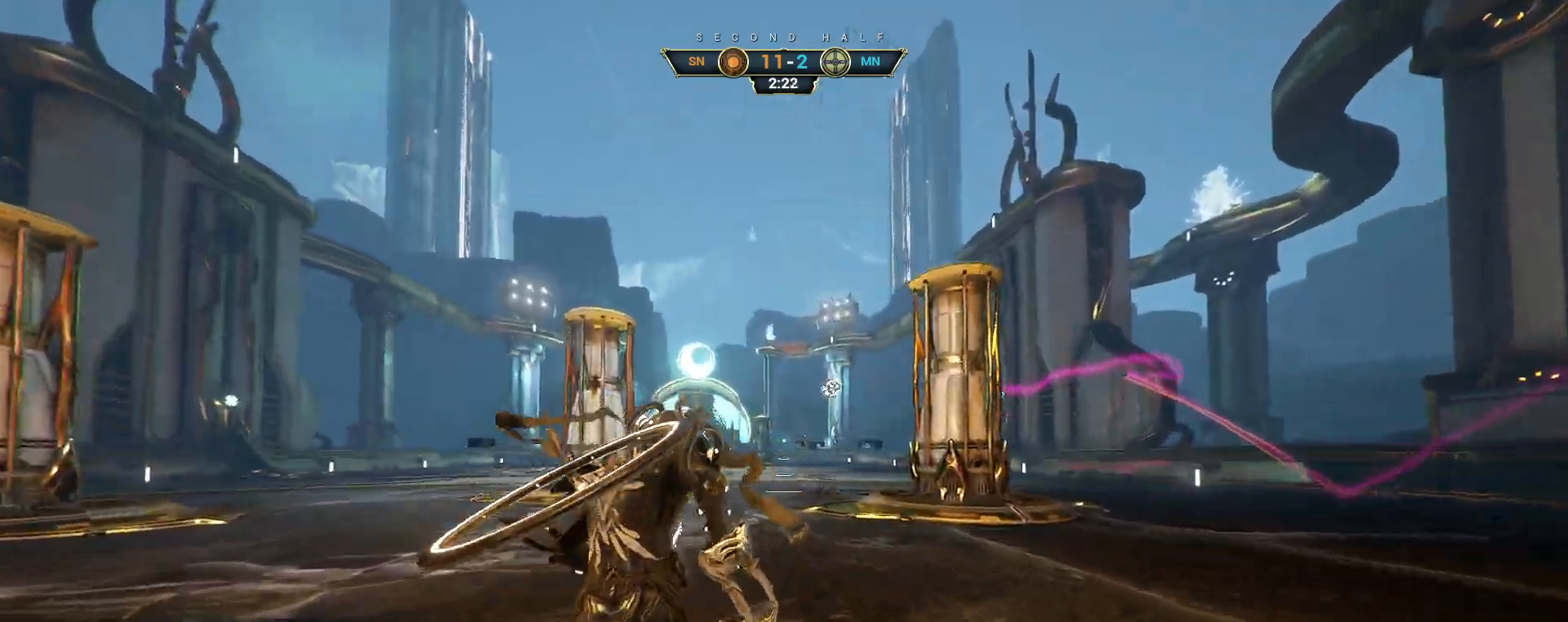
{"keys": ["a"], "mouse": [], "events": [[17, "w", "up"], [267, "s", "down"], [300, "a", "down"], [433, "s", "up"]]}
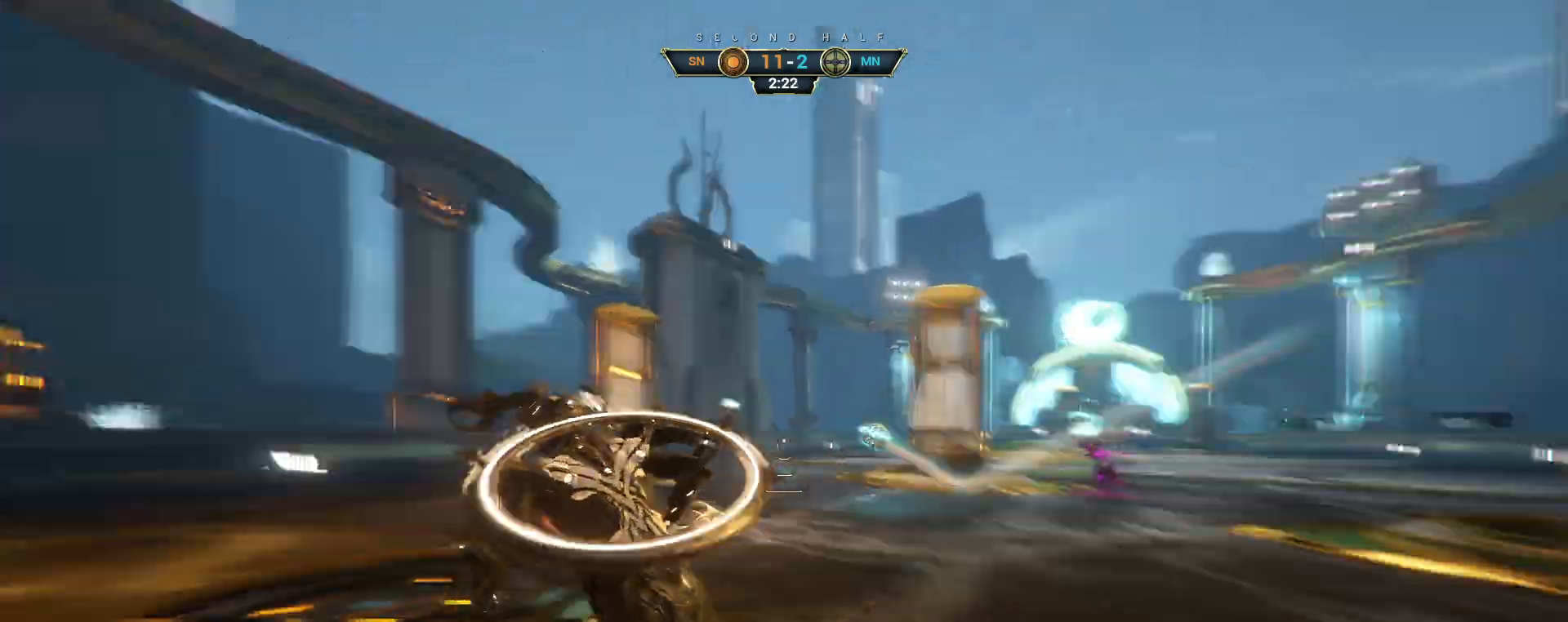
{"keys": ["w"], "mouse": [], "events": [[83, "ctrl", "down"], [83, "w", "down"], [100, "space", "down"], [233, "space", "up"], [283, "a", "up"], [300, "ctrl", "up"], [400, "e", "down"], [483, "e", "up"]]}
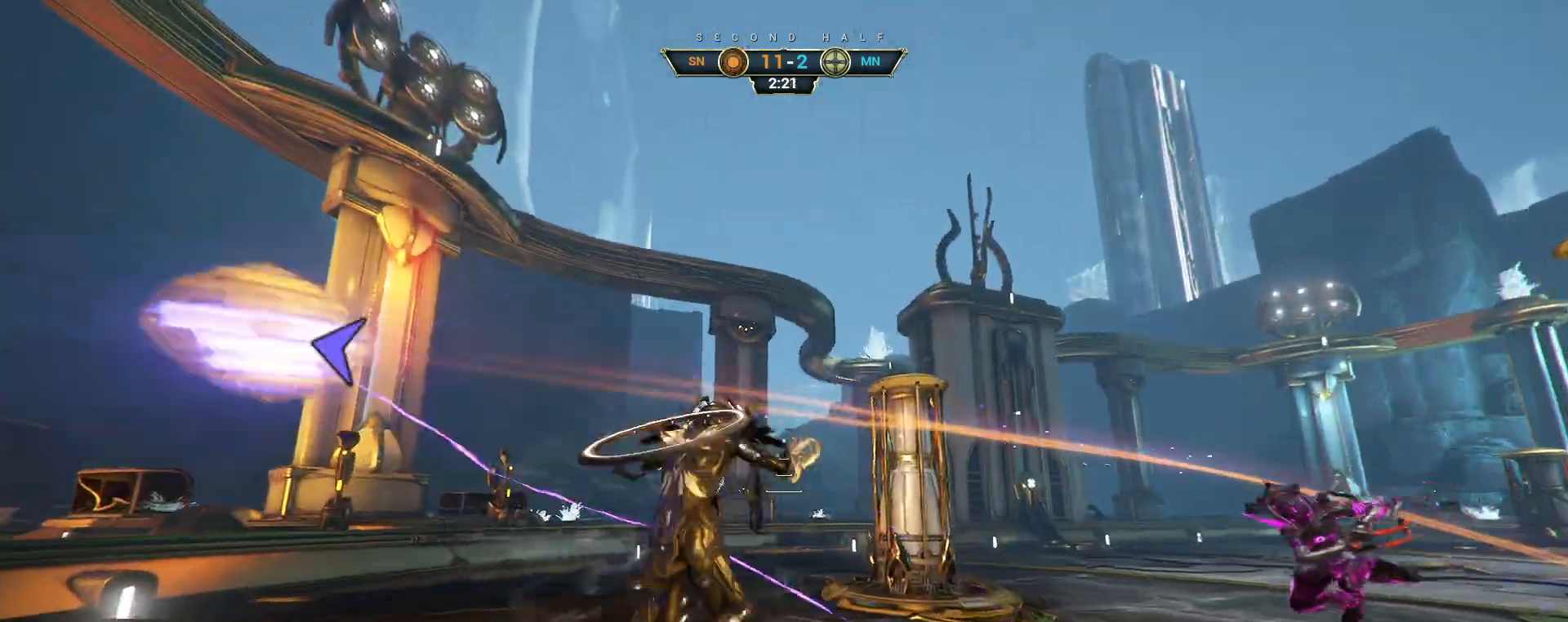
{"keys": ["a", "w"], "mouse": [], "events": [[100, "a", "down"]]}
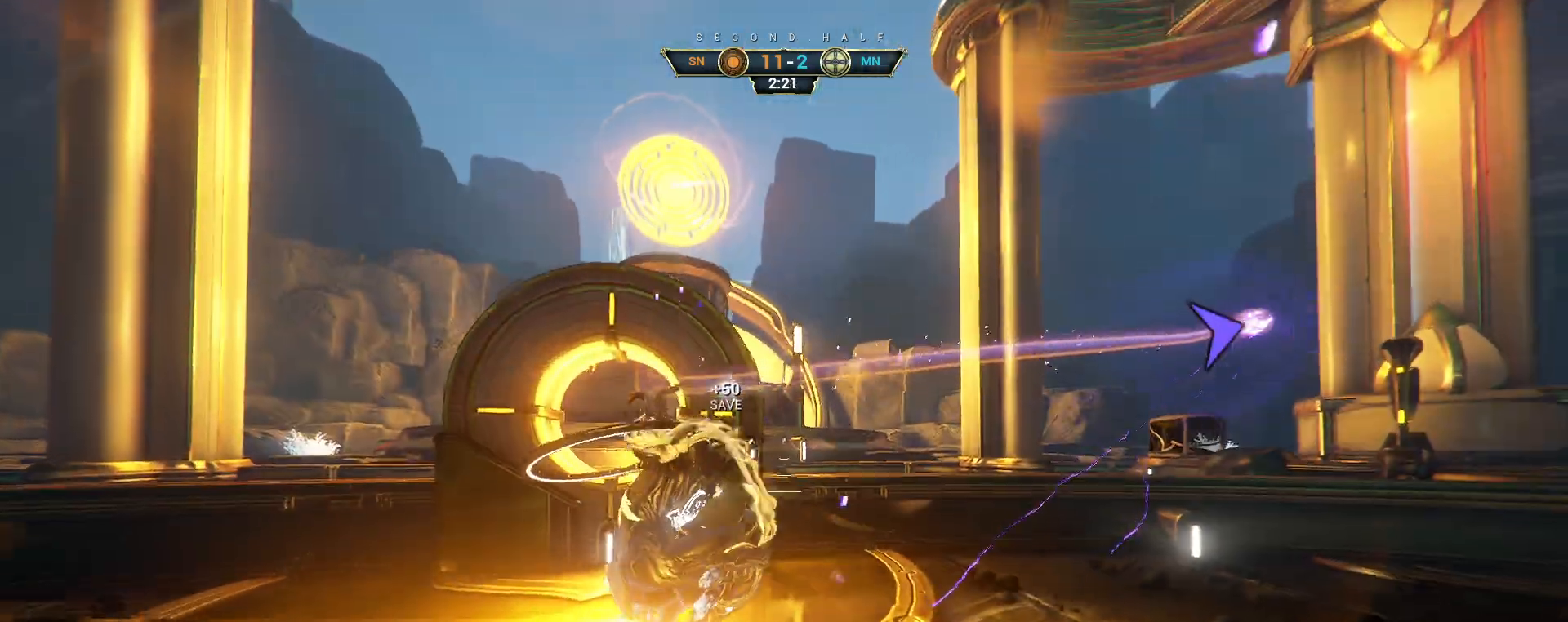
{"keys": ["ctrl", "w"], "mouse": [], "events": [[100, "a", "up"], [100, "space", "down"], [150, "space", "up"], [467, "ctrl", "down"]]}